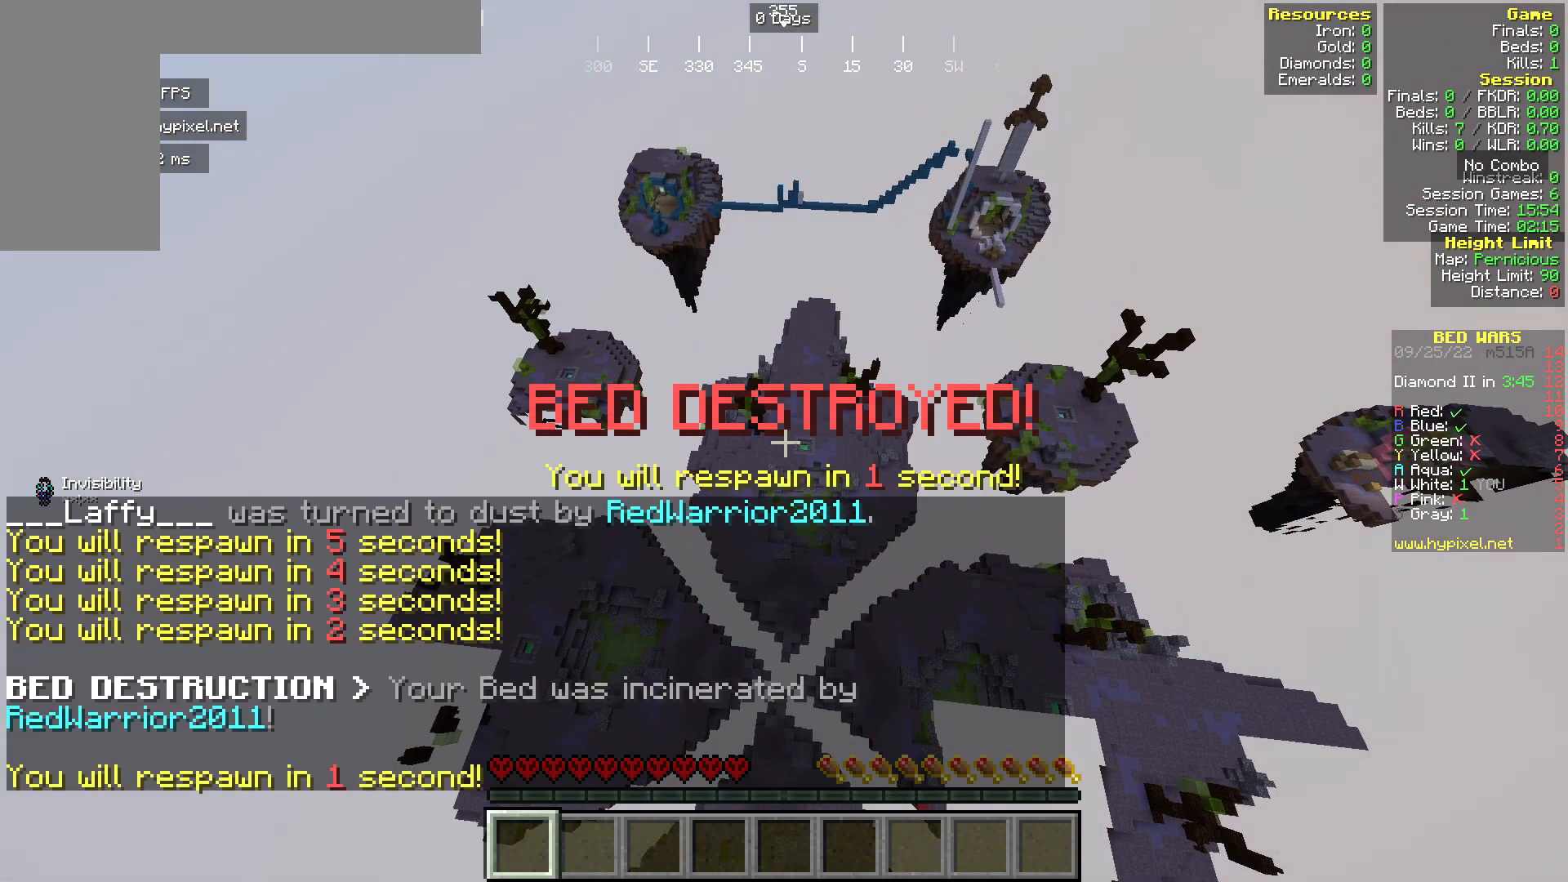
Gameplay with keyboard and mouse; each line is a JSON object with the keys and mouse buttons held at the frame after it. "events" lists presses ("down") and releases ("up") of "a", "d", "s", "w", "mouse_left" and "mouse_right" between this image and that frame as [ms after this image, input, new state], when the widget could be followed in between. "mouse_left", "mouse_right" = the "left", "right" buttons of the "mouse" list. No other keys are recorded. Fast repeated clicks can show as one long hold. Mouse movement is not recorded.
{"keys": ["w"], "mouse": [], "events": [[458, "w", "down"]]}
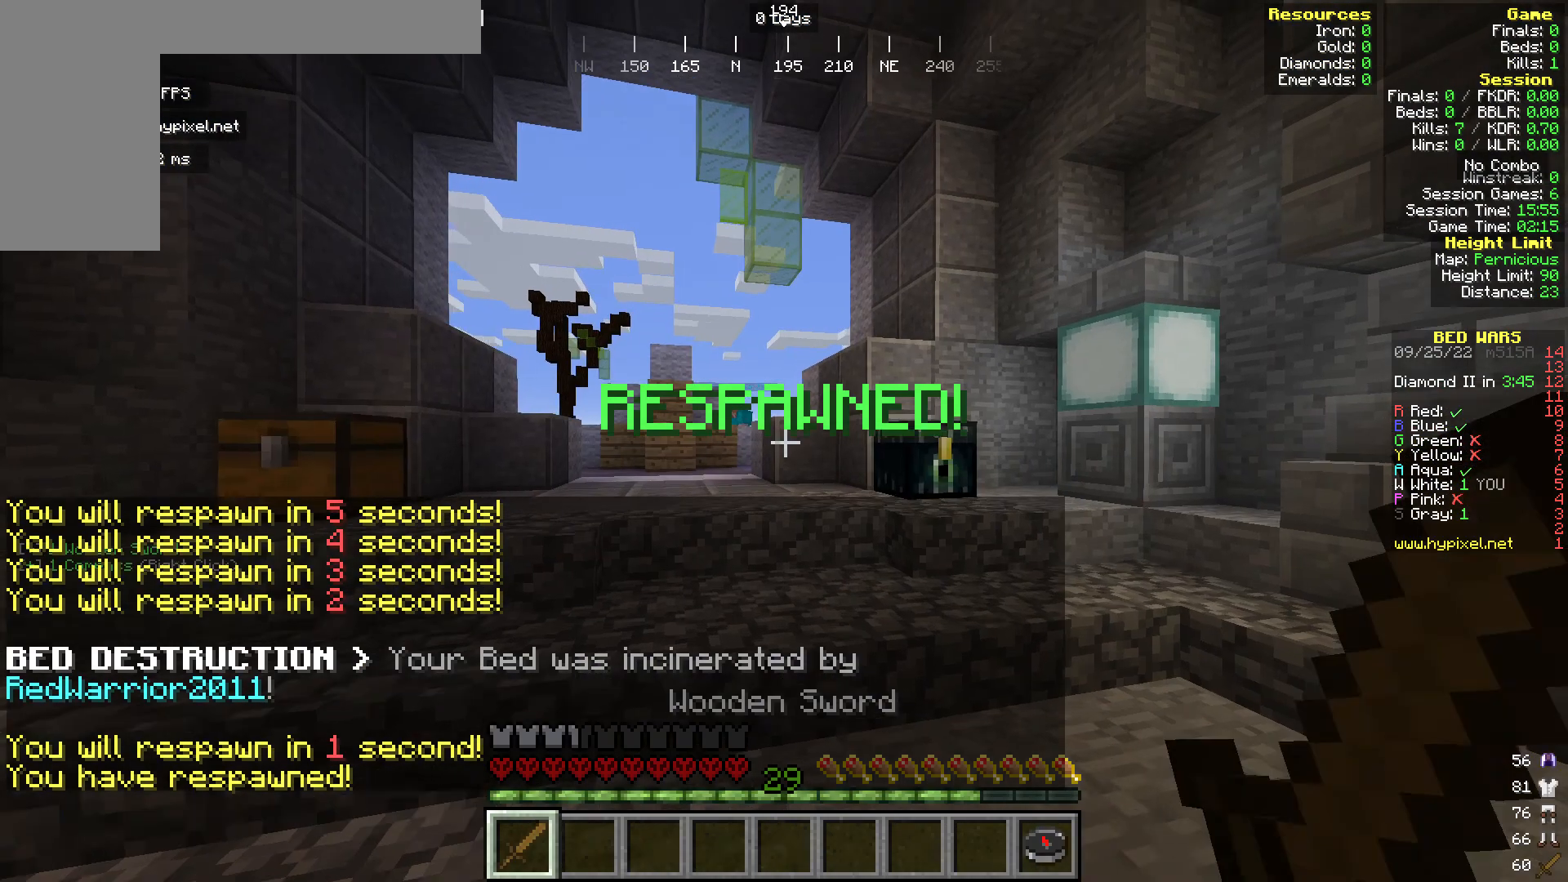
{"keys": ["w"], "mouse": [], "events": []}
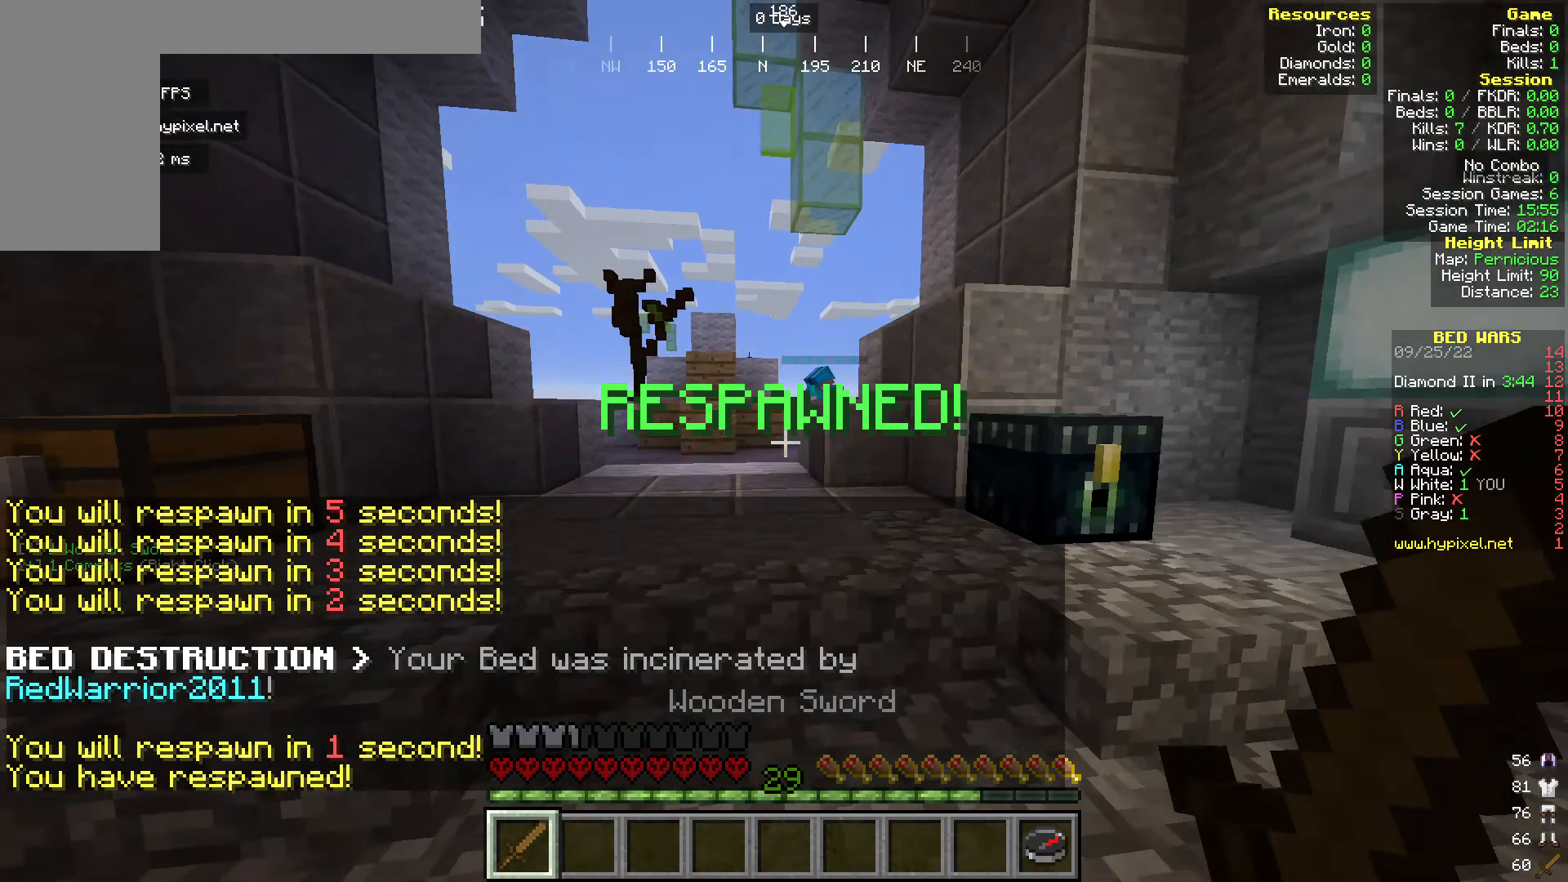
{"keys": ["w"], "mouse": [], "events": []}
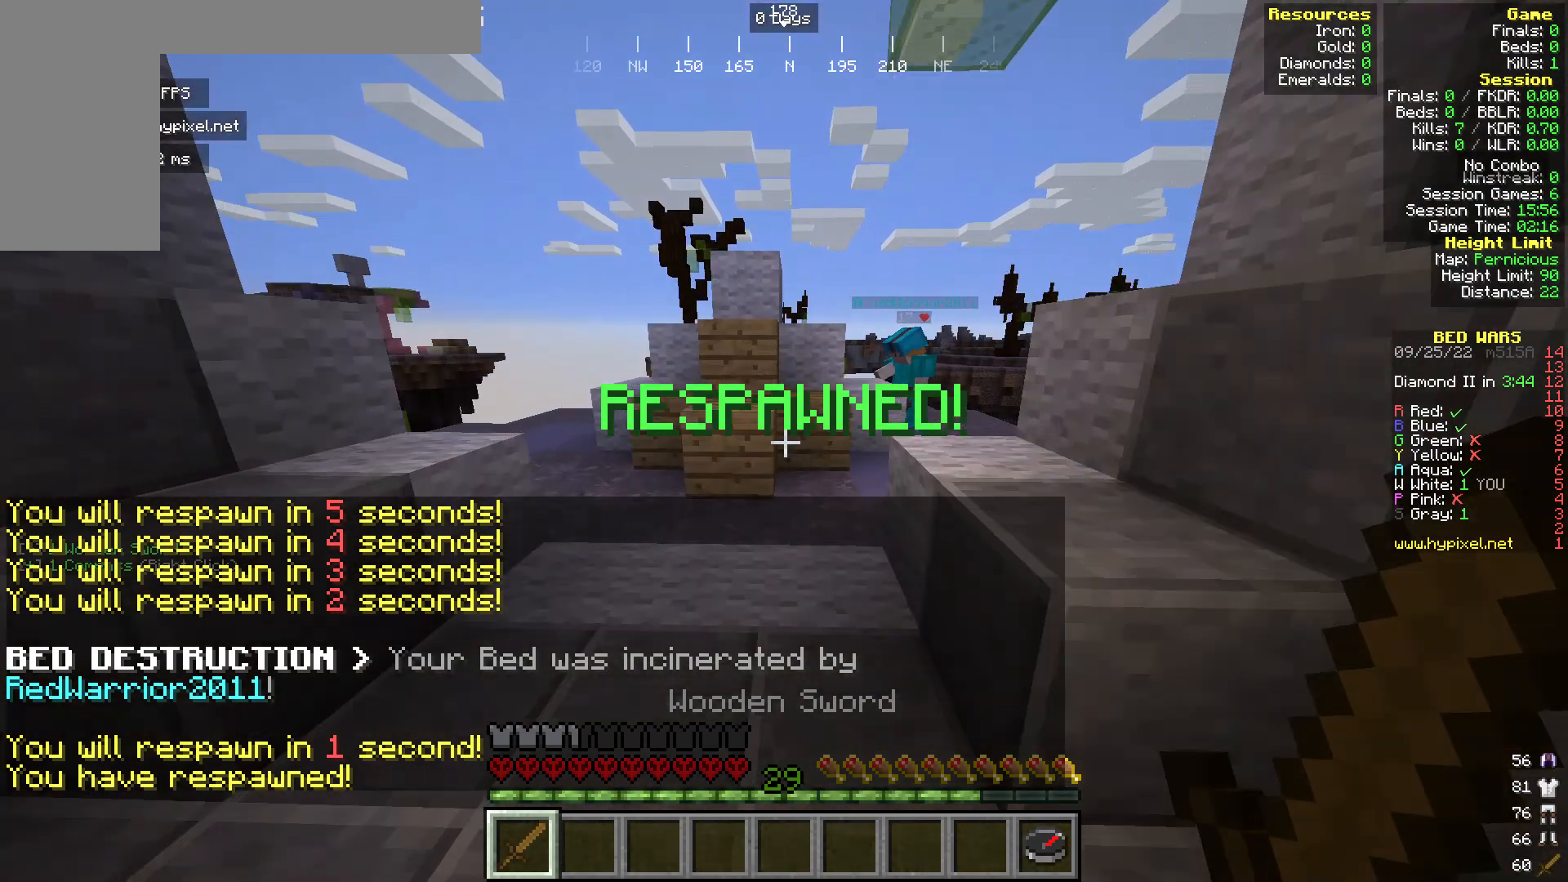
{"keys": ["w"], "mouse": [], "events": []}
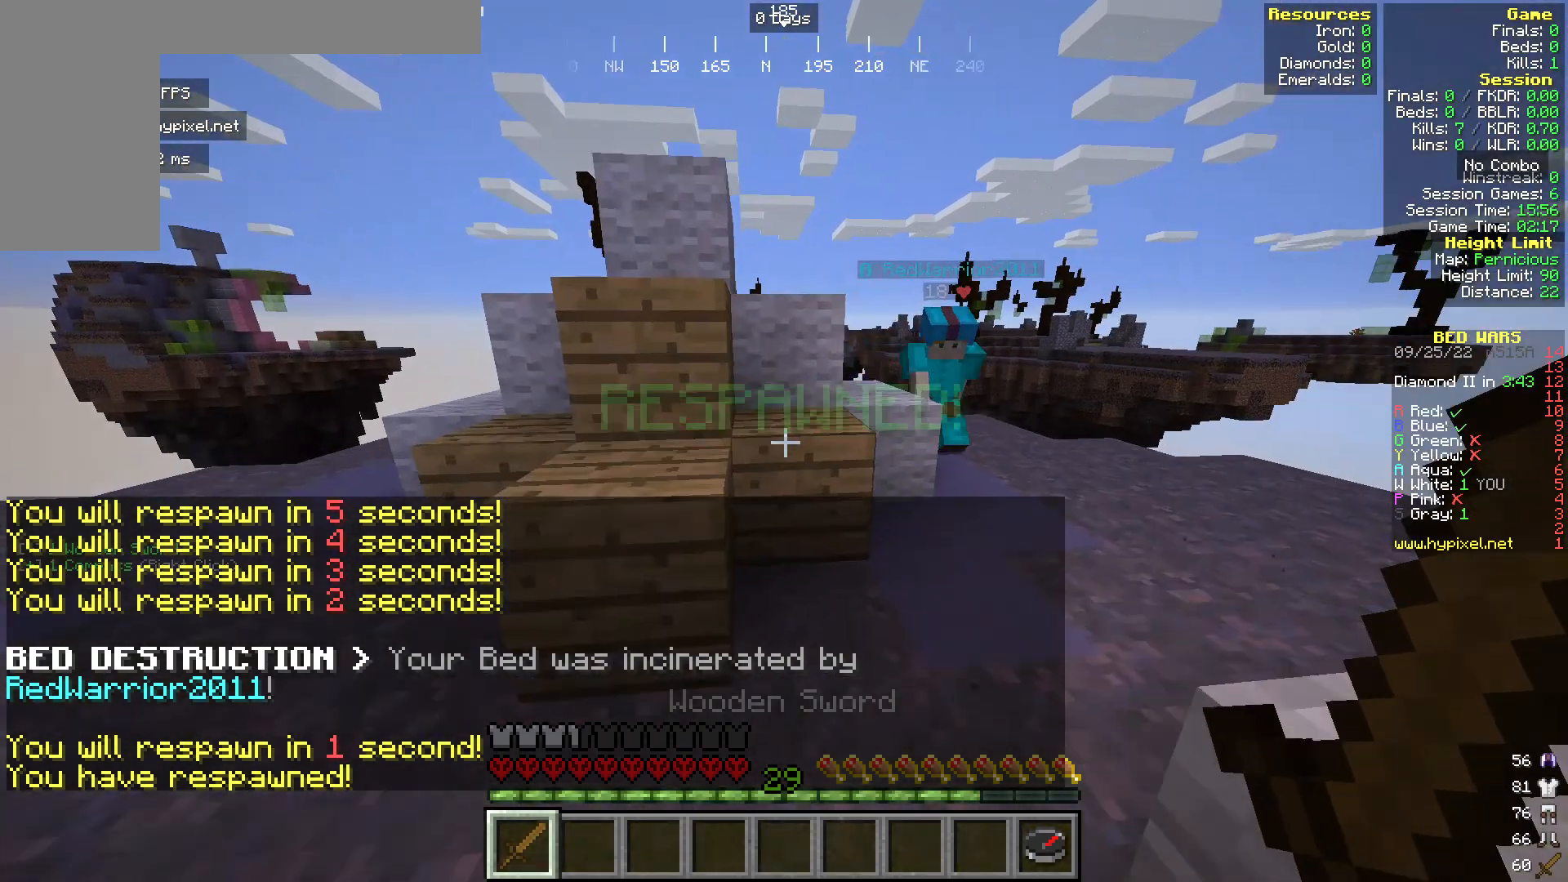
{"keys": ["s"], "mouse": ["left"], "events": [[306, "mouse_left", "down"], [382, "s", "down"], [382, "w", "up"]]}
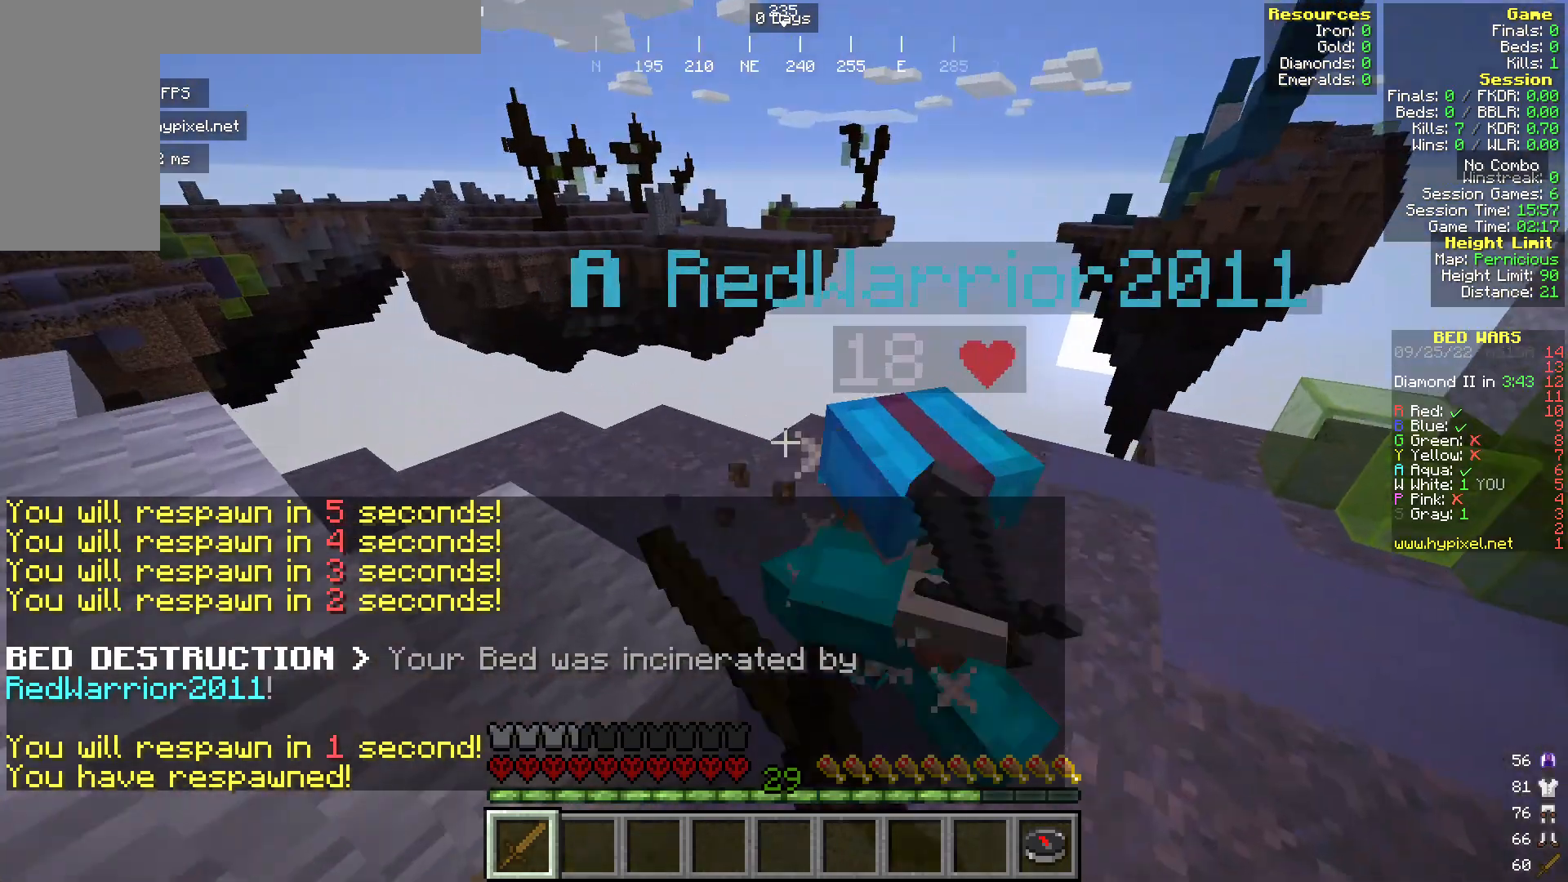
{"keys": ["w"], "mouse": ["left"]}
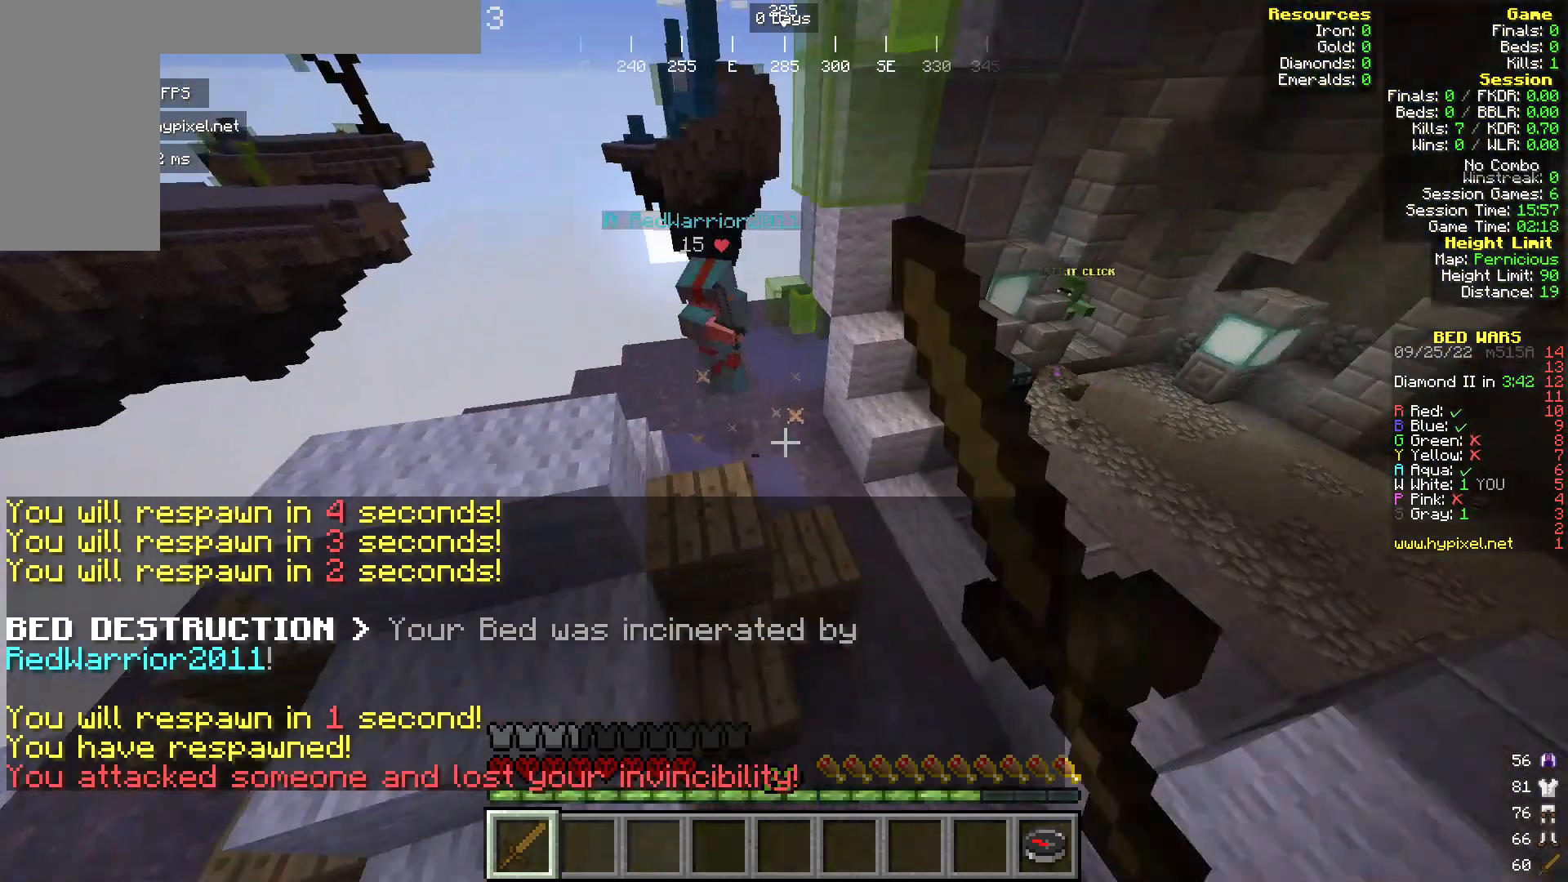
{"keys": ["w"], "mouse": [], "events": [[77, "mouse_left", "up"]]}
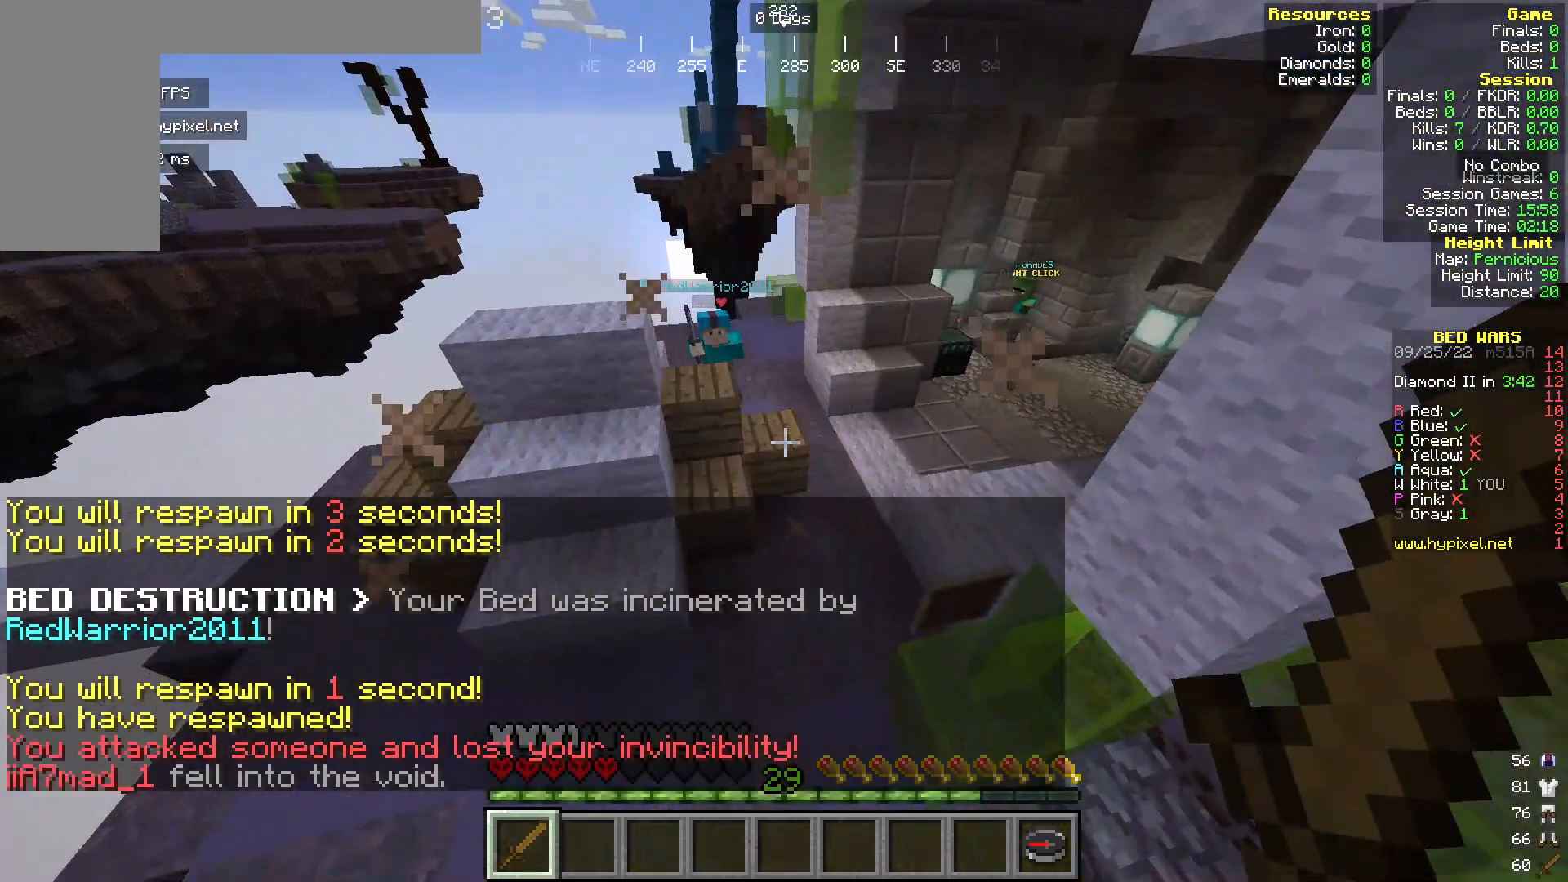
{"keys": ["w"], "mouse": [], "events": []}
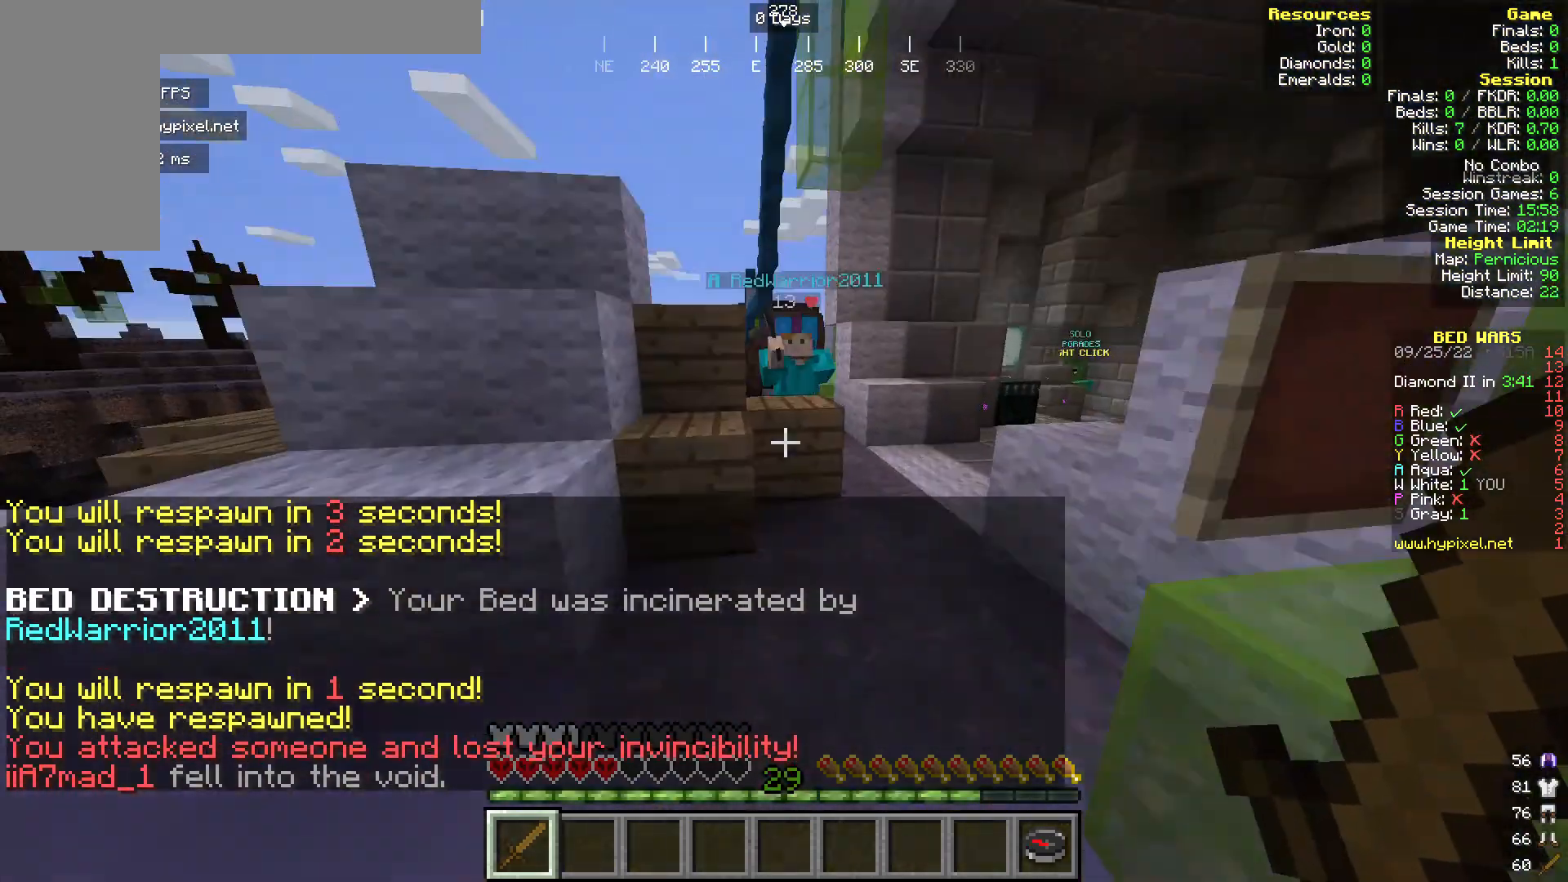
{"keys": ["w"], "mouse": ["left"], "events": [[229, "mouse_left", "down"]]}
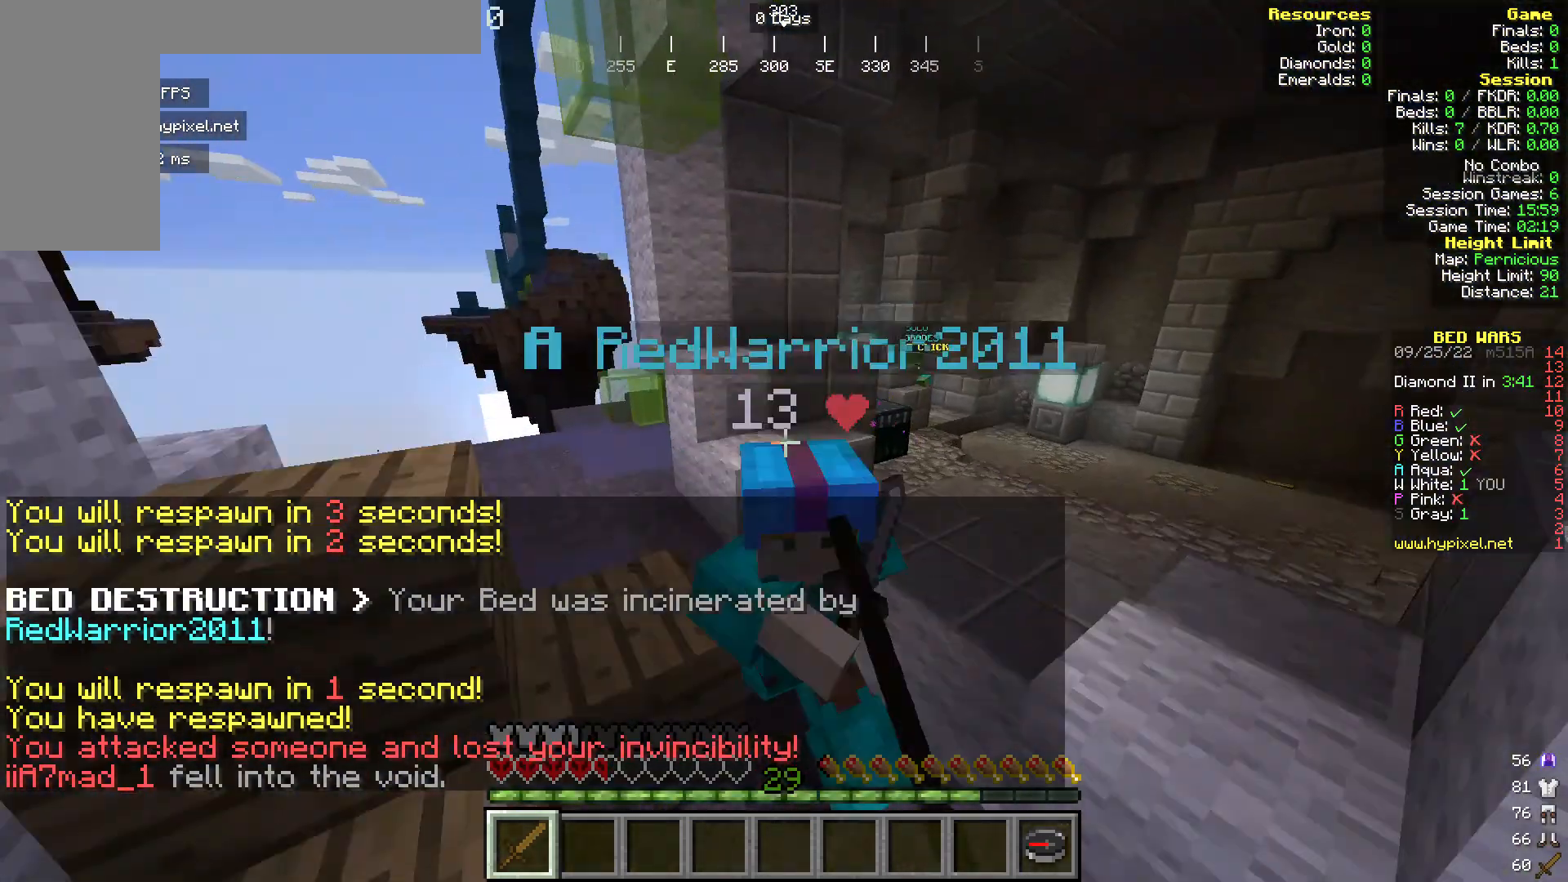
{"keys": ["a", "w"], "mouse": ["left"], "events": [[344, "a", "down"]]}
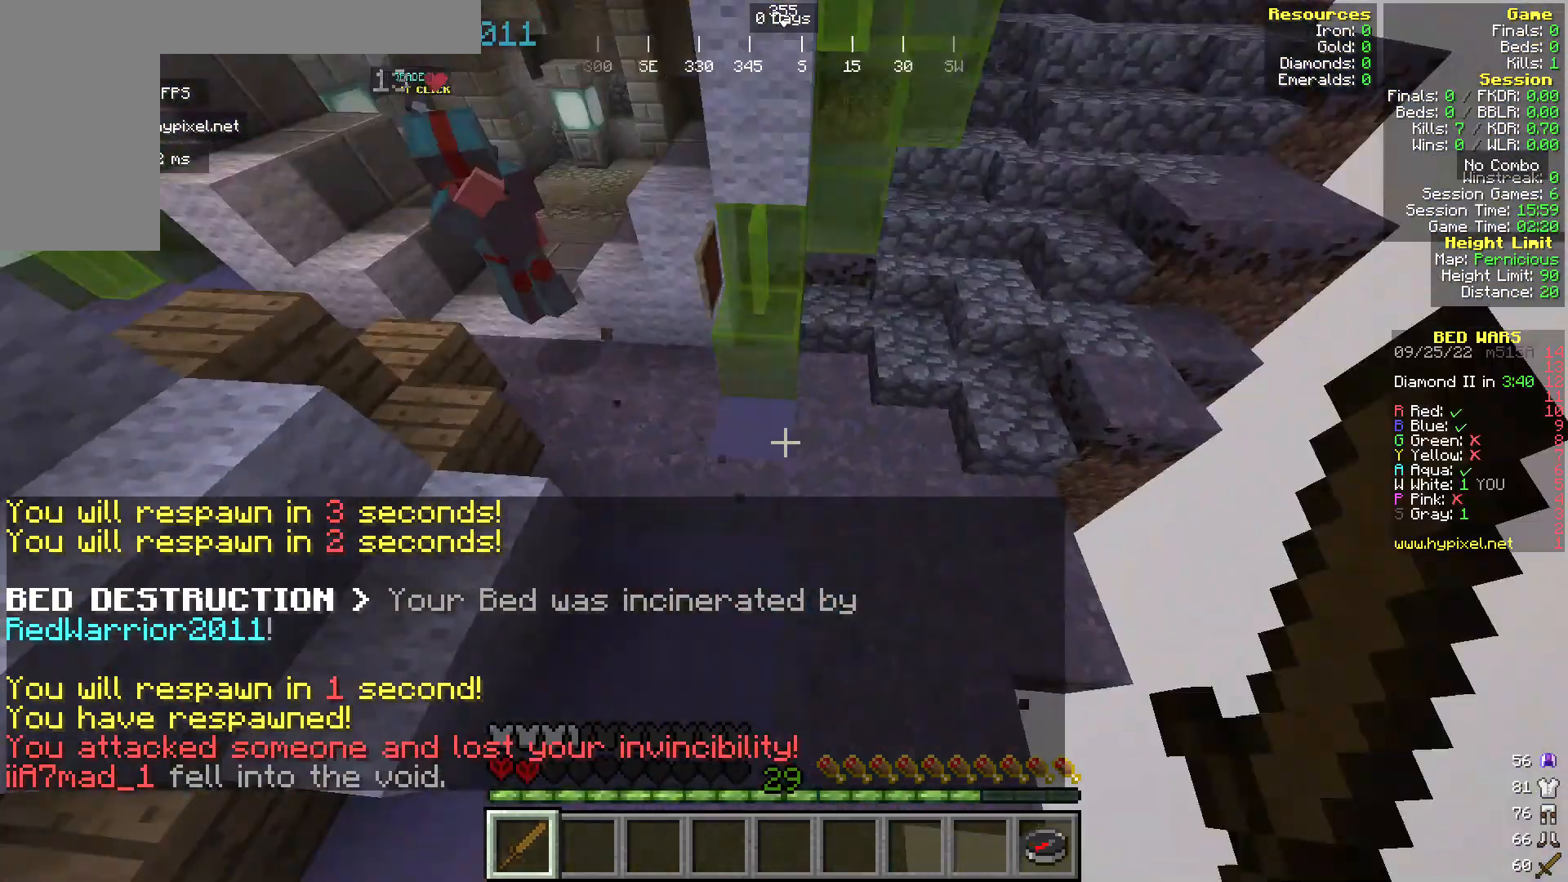
{"keys": [], "mouse": [], "events": [[114, "mouse_left", "up"], [305, "a", "up"], [343, "w", "up"]]}
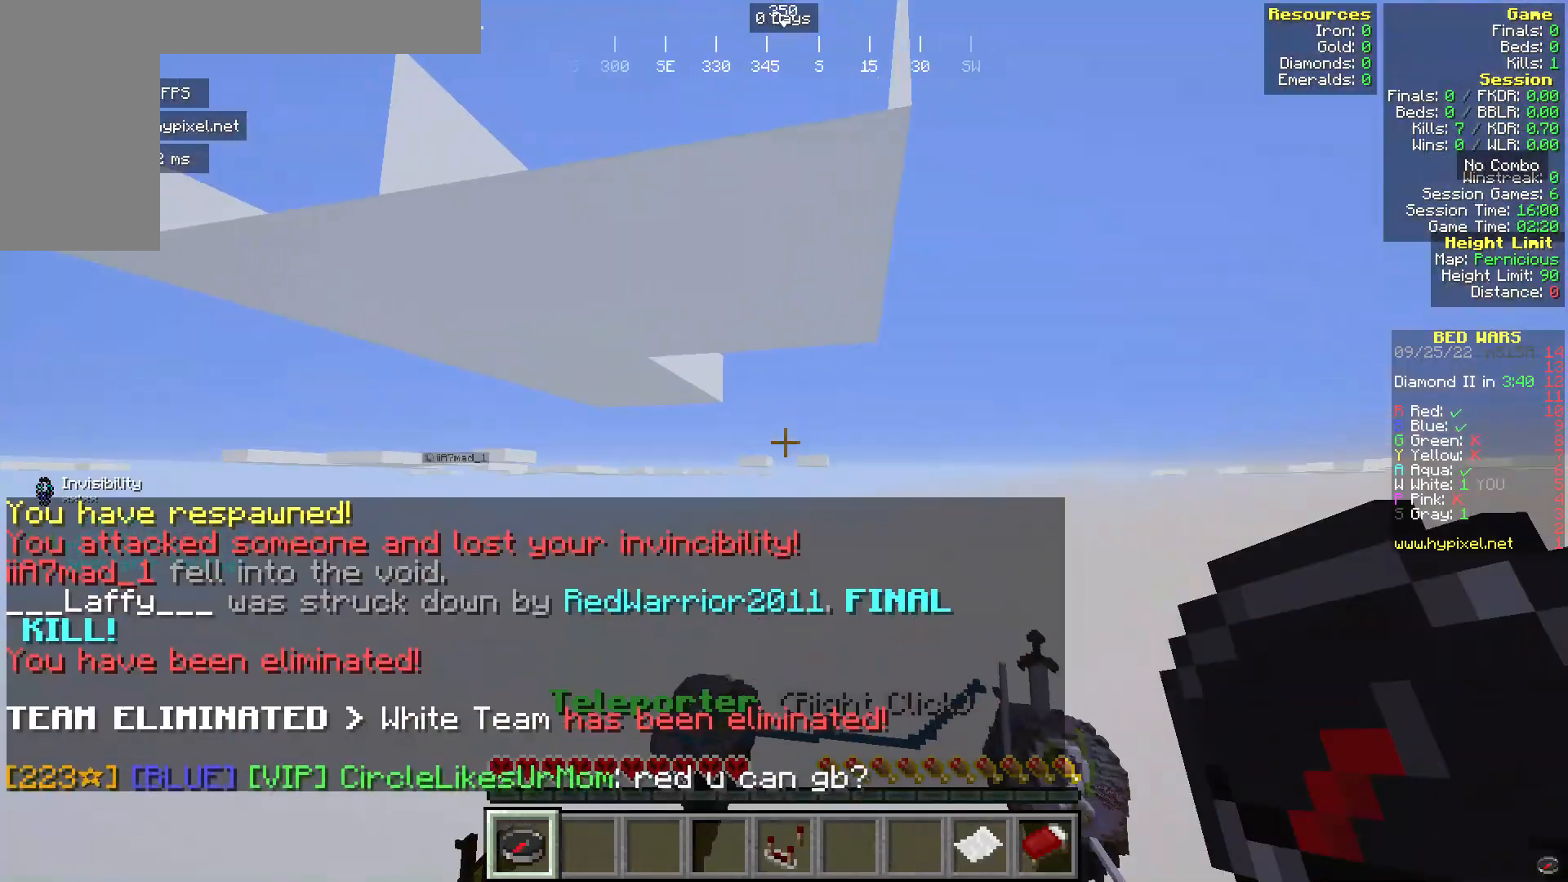
{"keys": [], "mouse": [], "events": []}
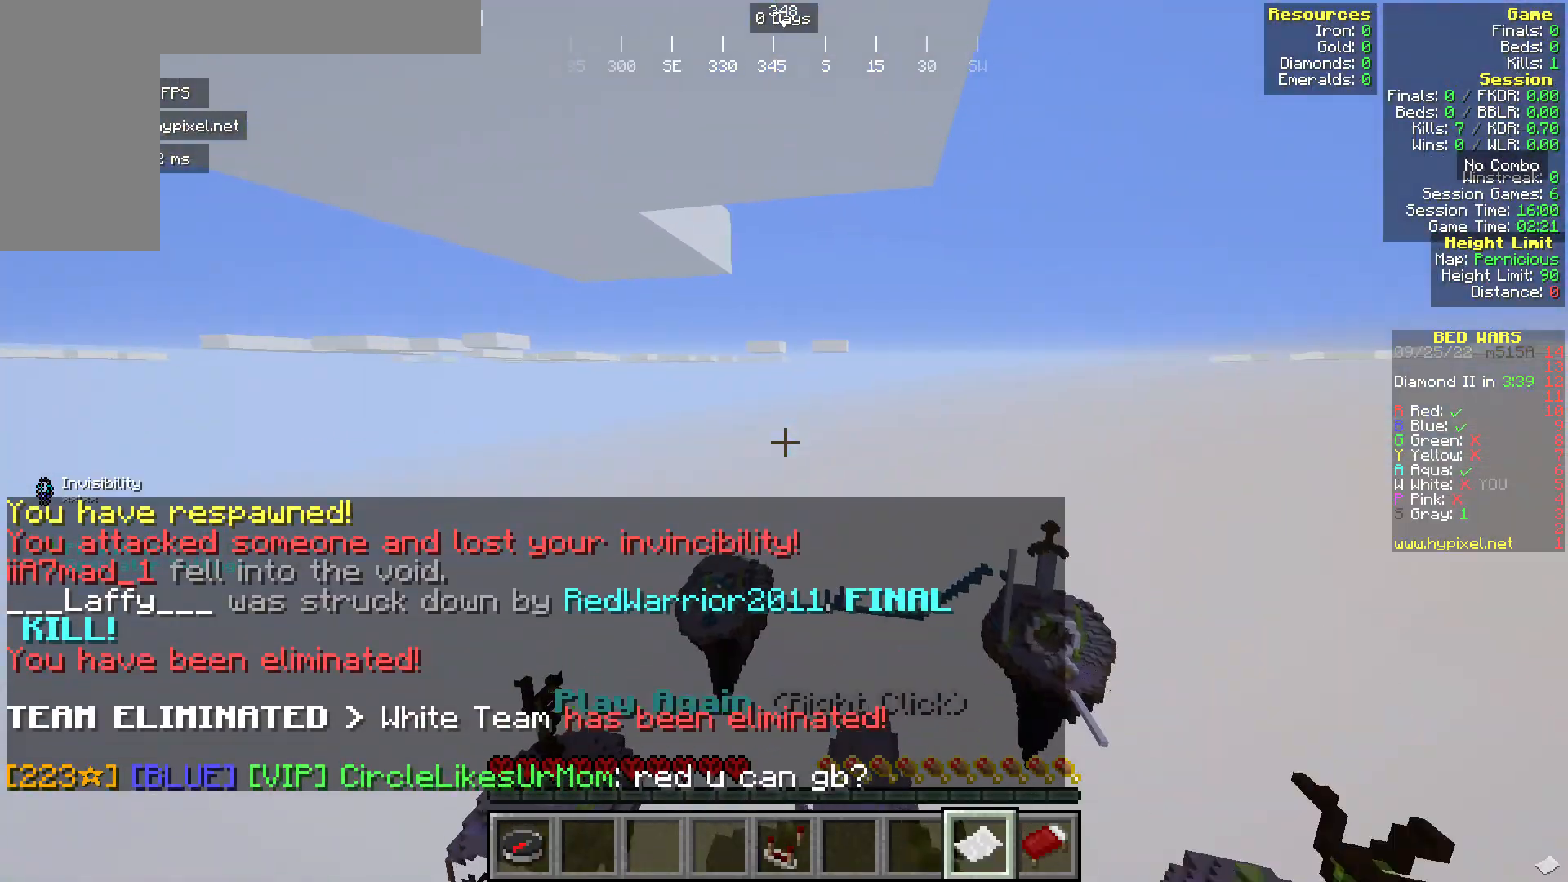
{"keys": [], "mouse": [], "events": [[76, "mouse_right", "down"], [229, "mouse_right", "up"]]}
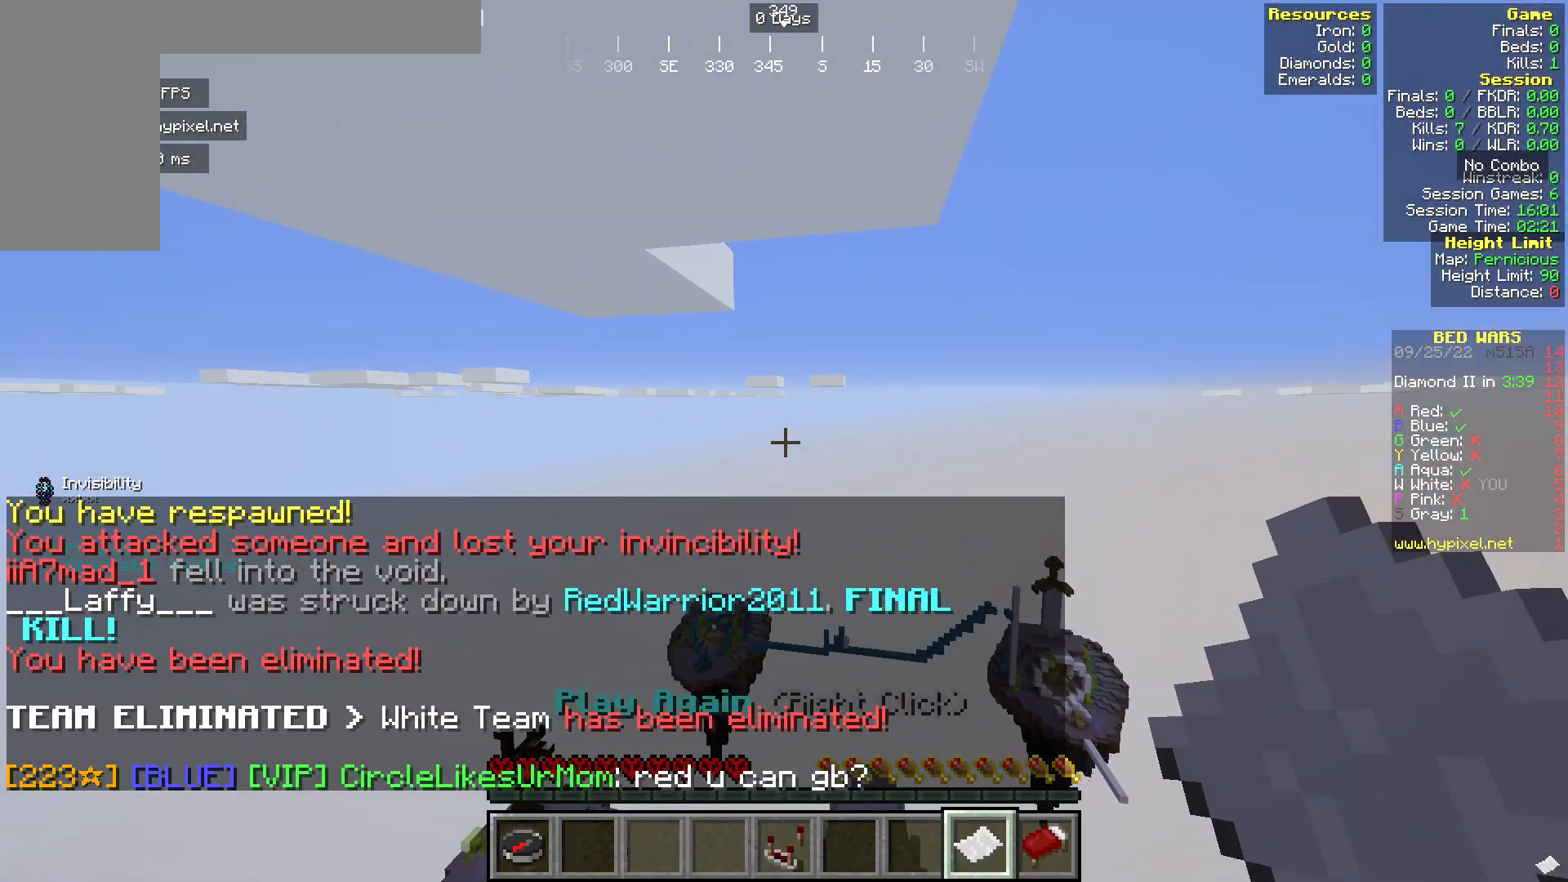
{"keys": [], "mouse": [], "events": []}
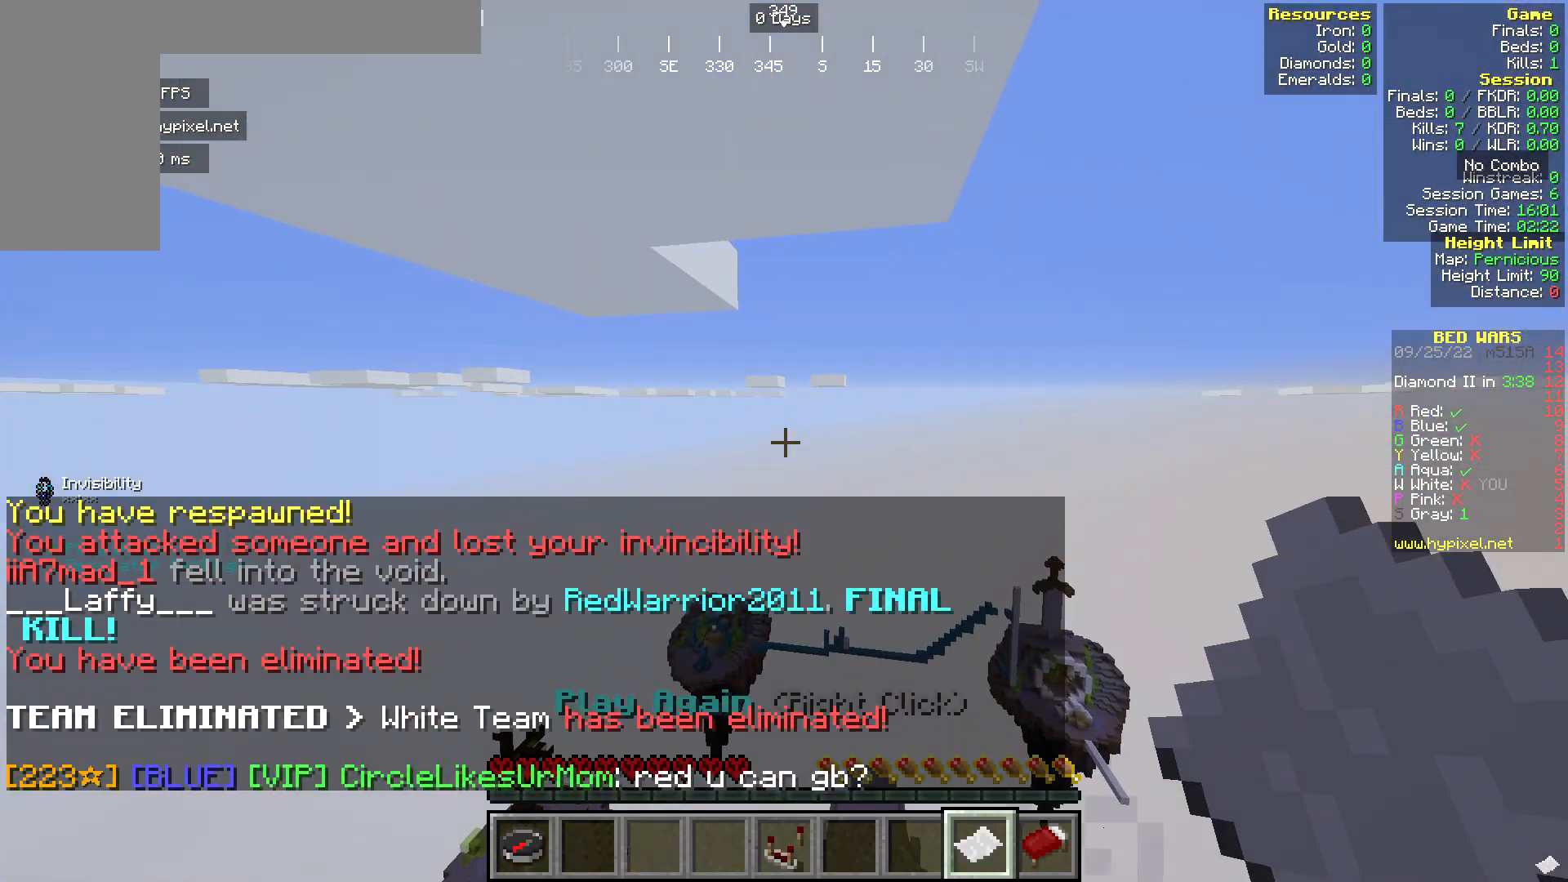
{"keys": [], "mouse": [], "events": []}
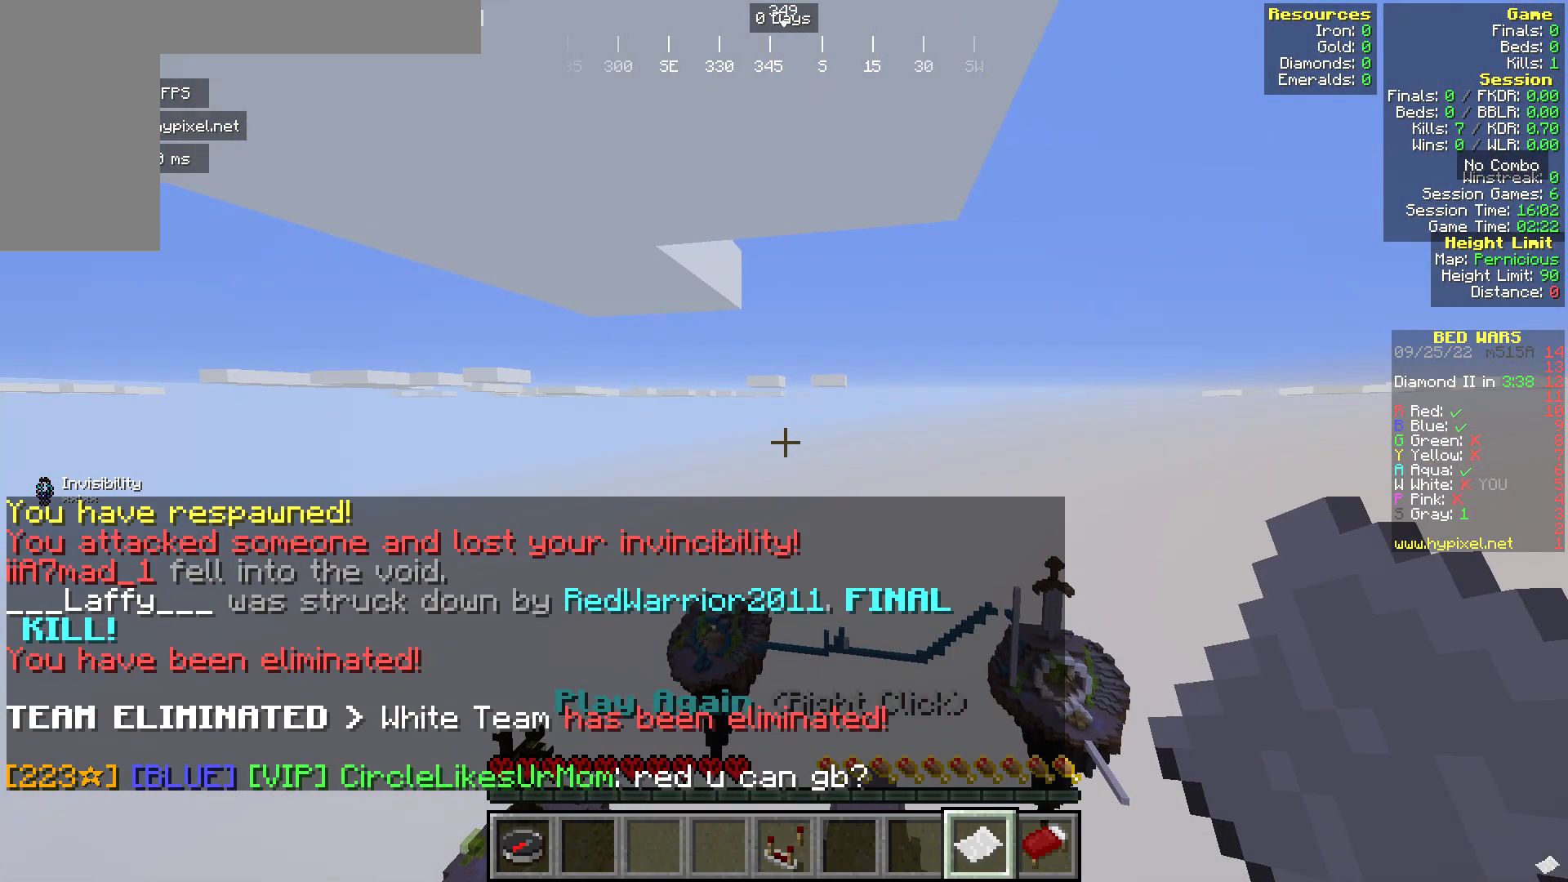
{"keys": [], "mouse": ["right"], "events": [[496, "mouse_right", "down"]]}
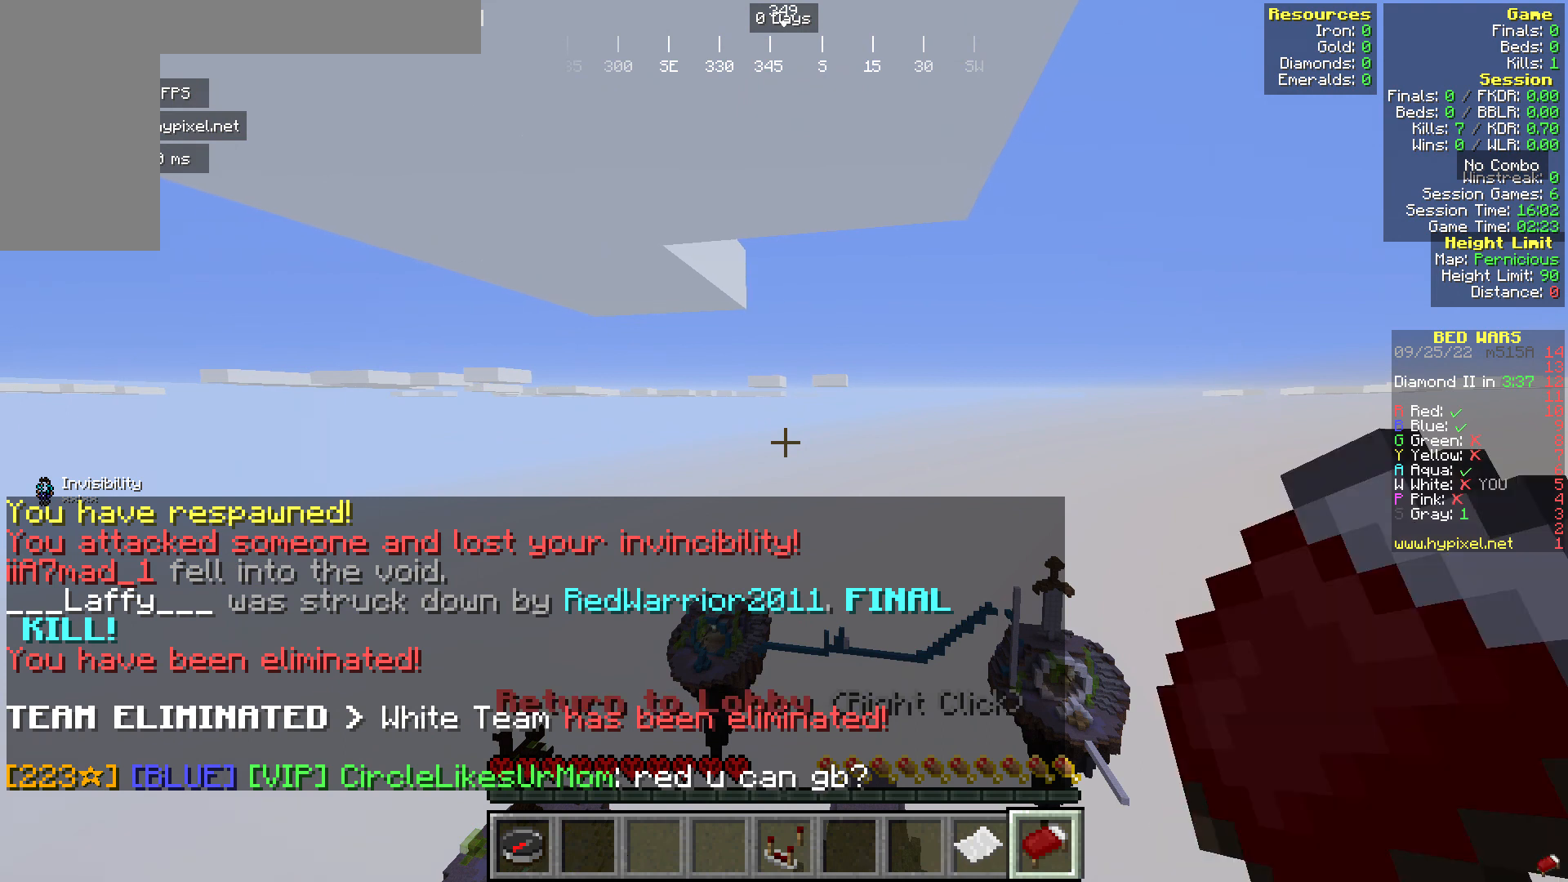
{"keys": [], "mouse": [], "events": [[268, "mouse_right", "up"]]}
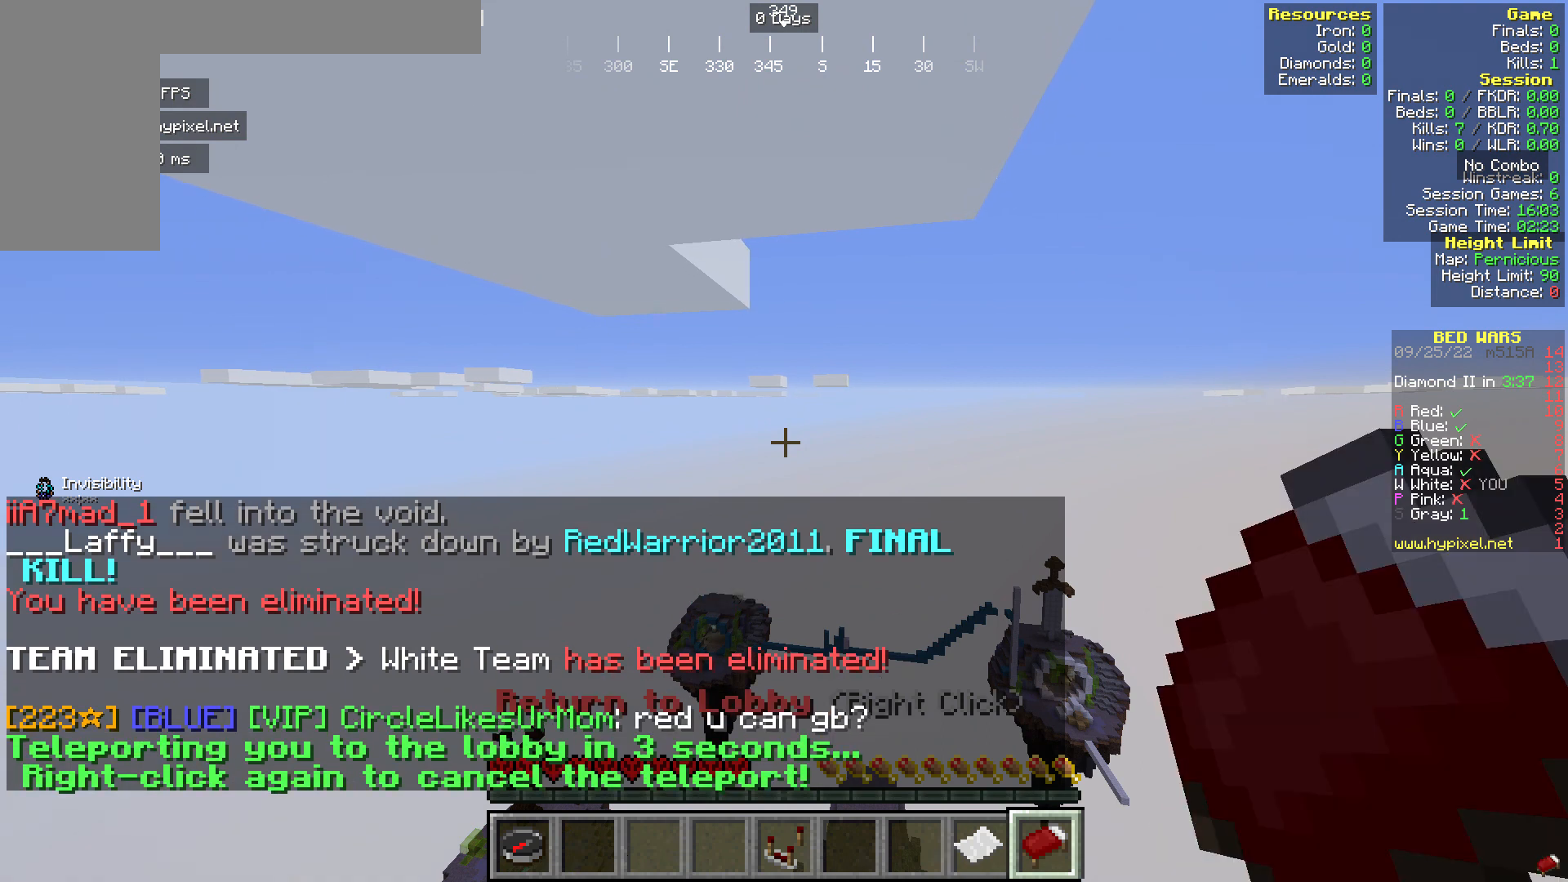
{"keys": [], "mouse": [], "events": []}
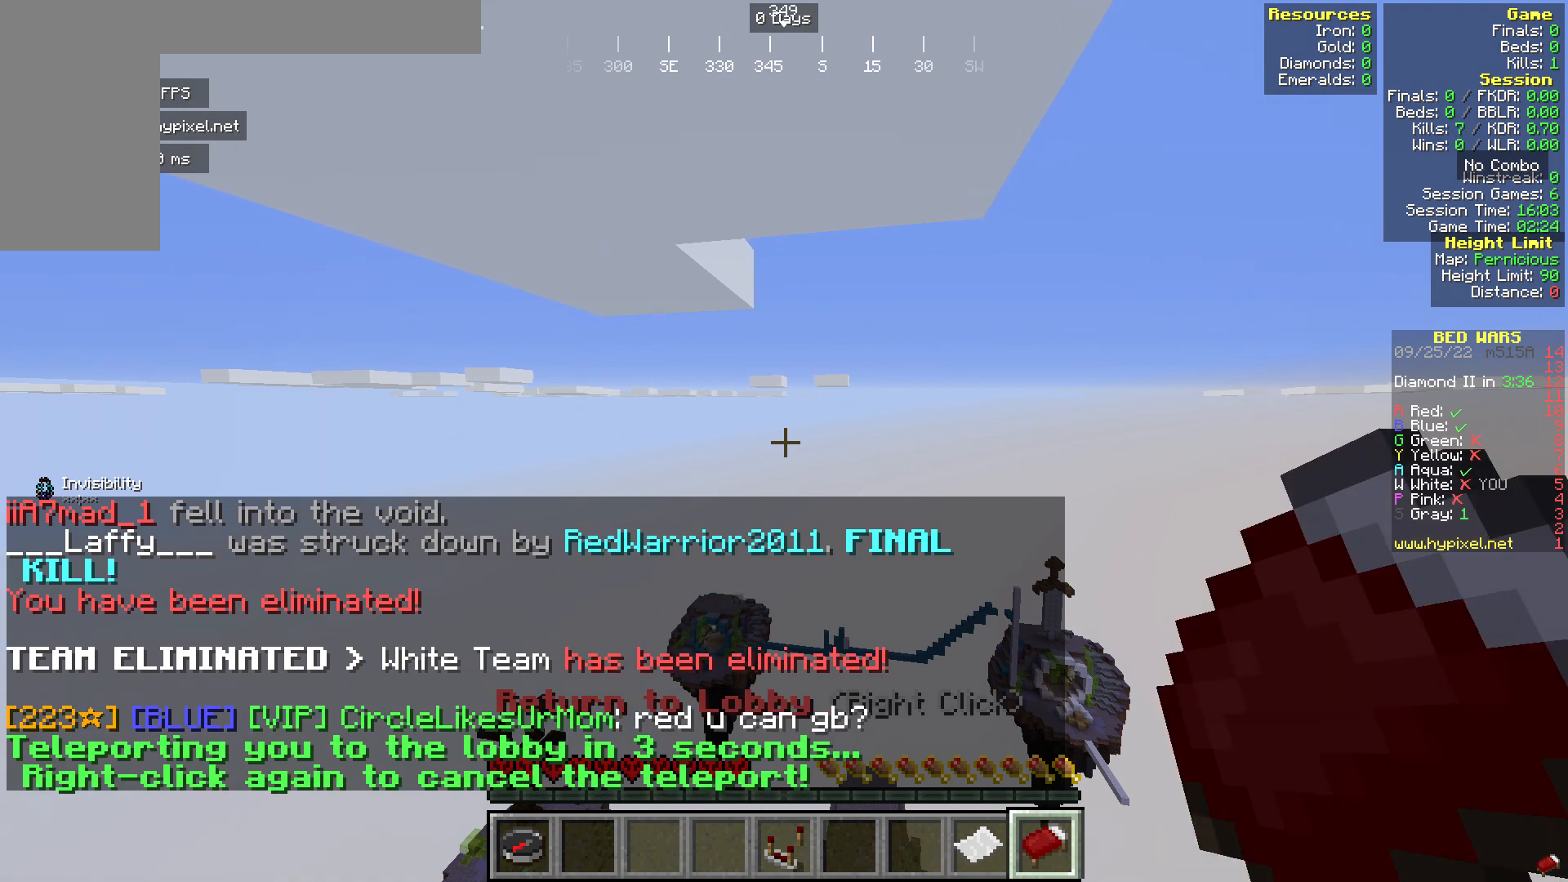
{"keys": [], "mouse": [], "events": []}
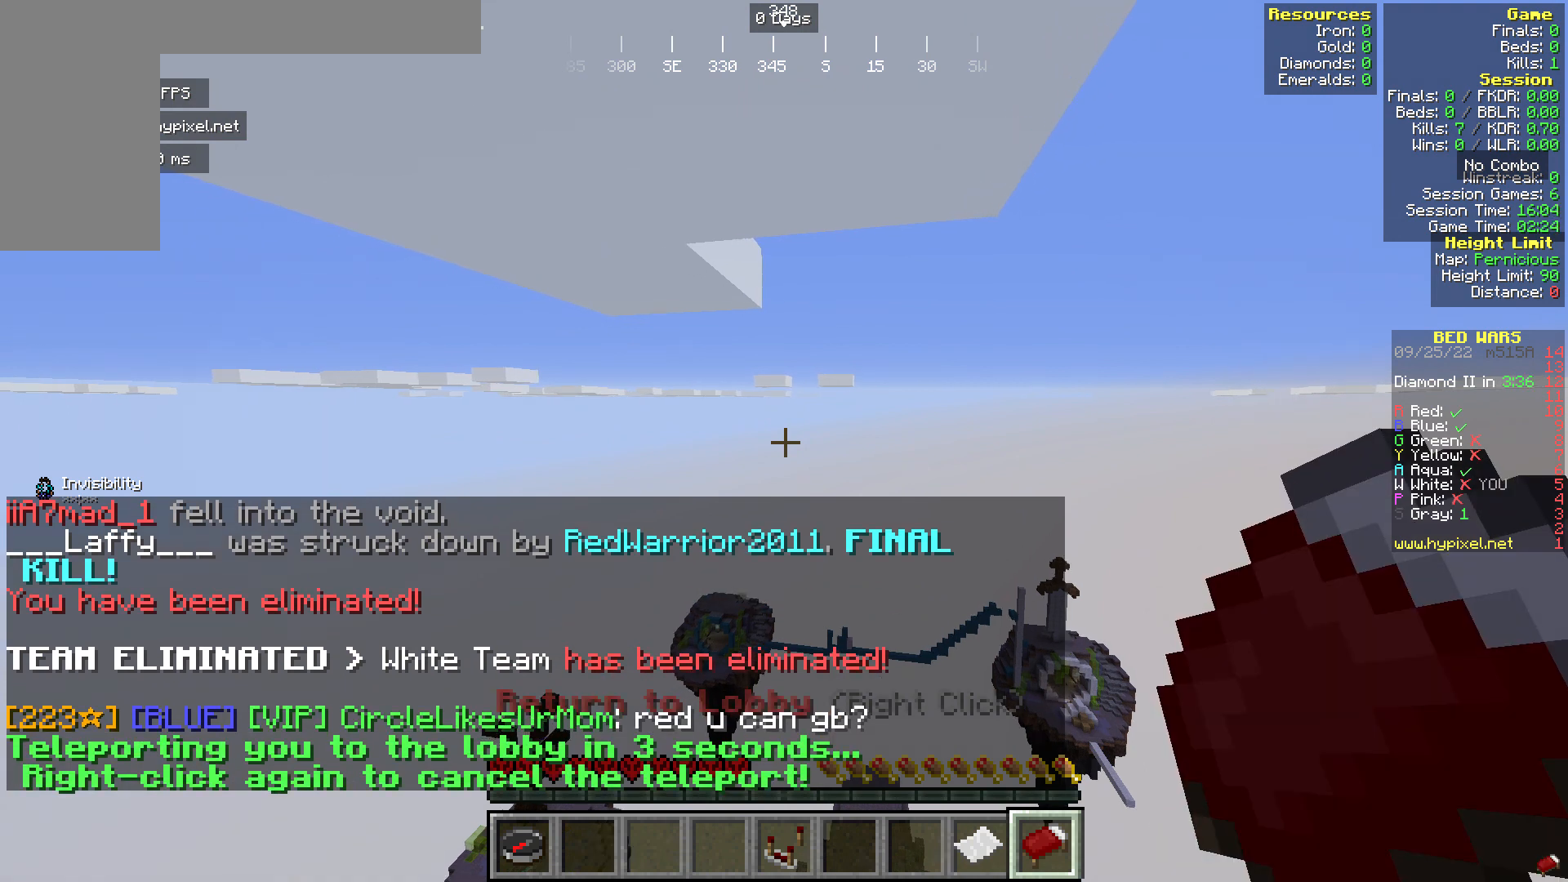
{"keys": [], "mouse": [], "events": []}
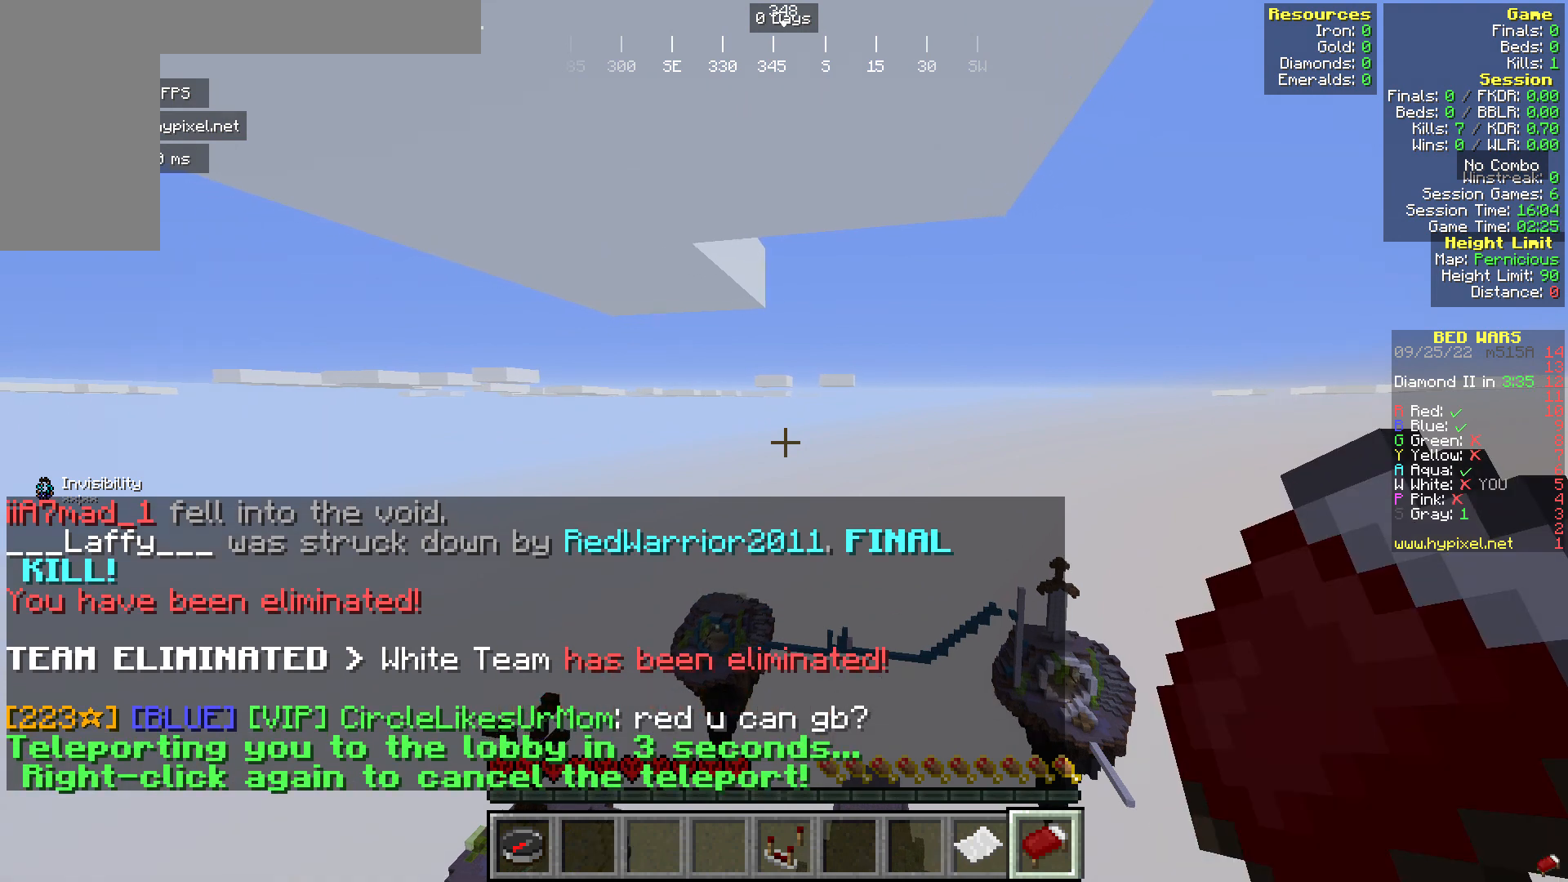
{"keys": [], "mouse": [], "events": []}
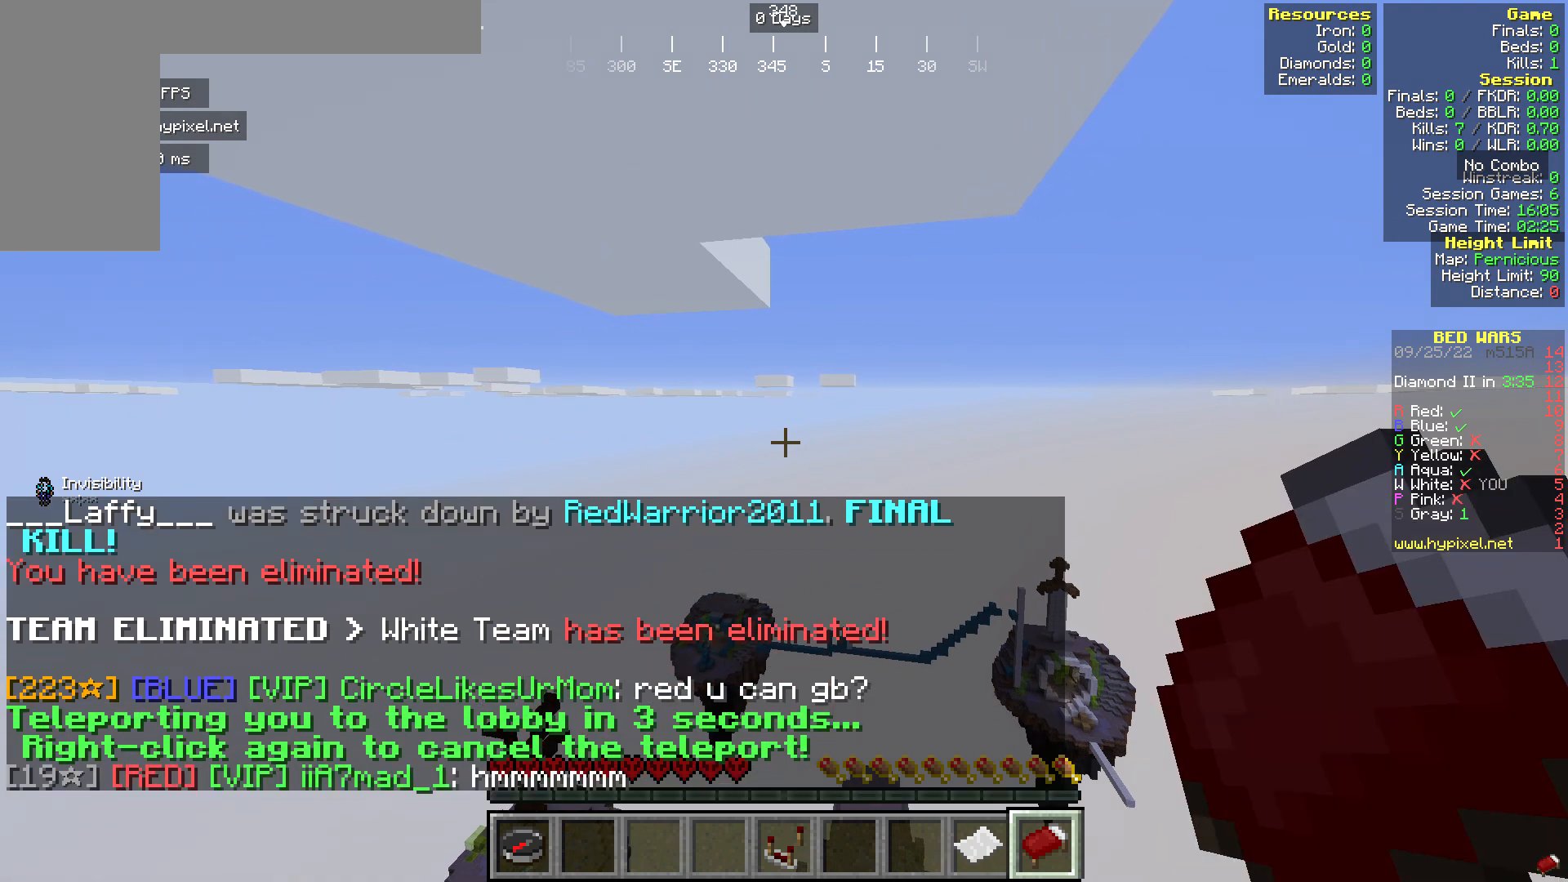
{"keys": [], "mouse": [], "events": []}